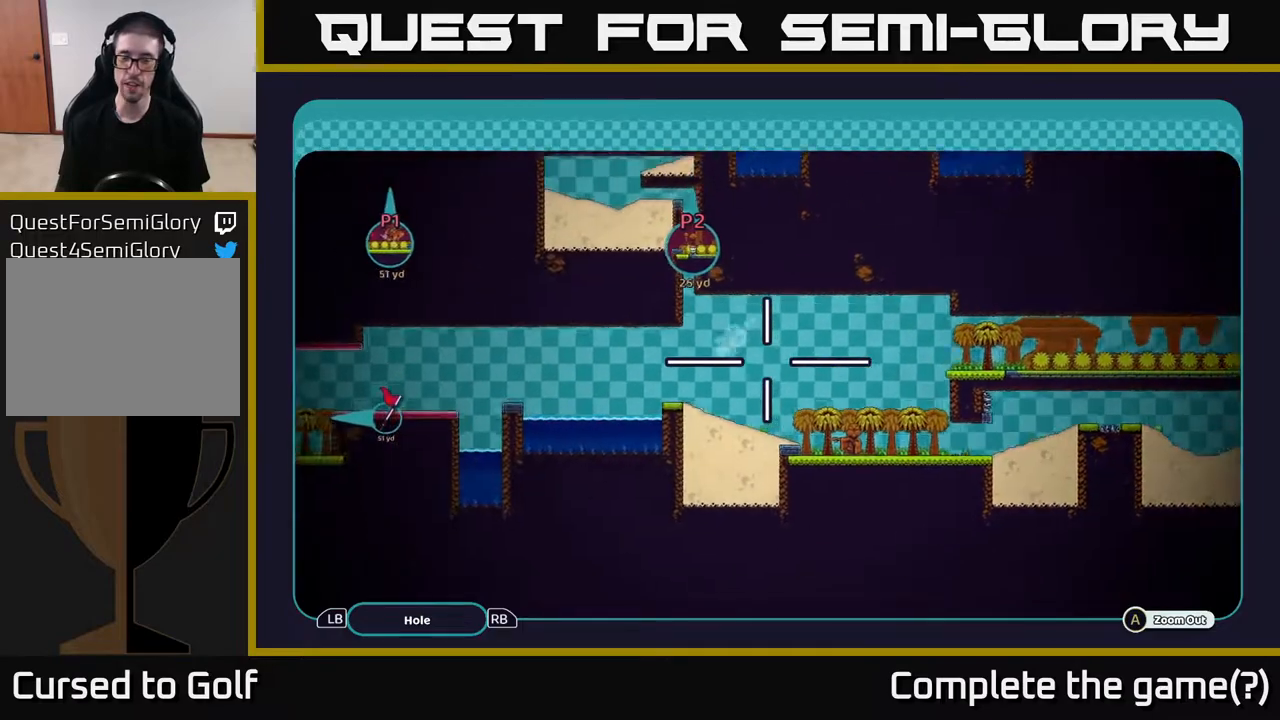
Gameplay with a controller (Xbox layout); each line is a JSON object with the inputs held at the frame after it. "events" lists button and stick changes between this image and that frame as [ms after this image, input, new state], when the widget could be followed in between.
{"buttons": ["A"], "left_stick": "left", "right_stick": "center", "events": [[183, "left_stick", "left"]]}
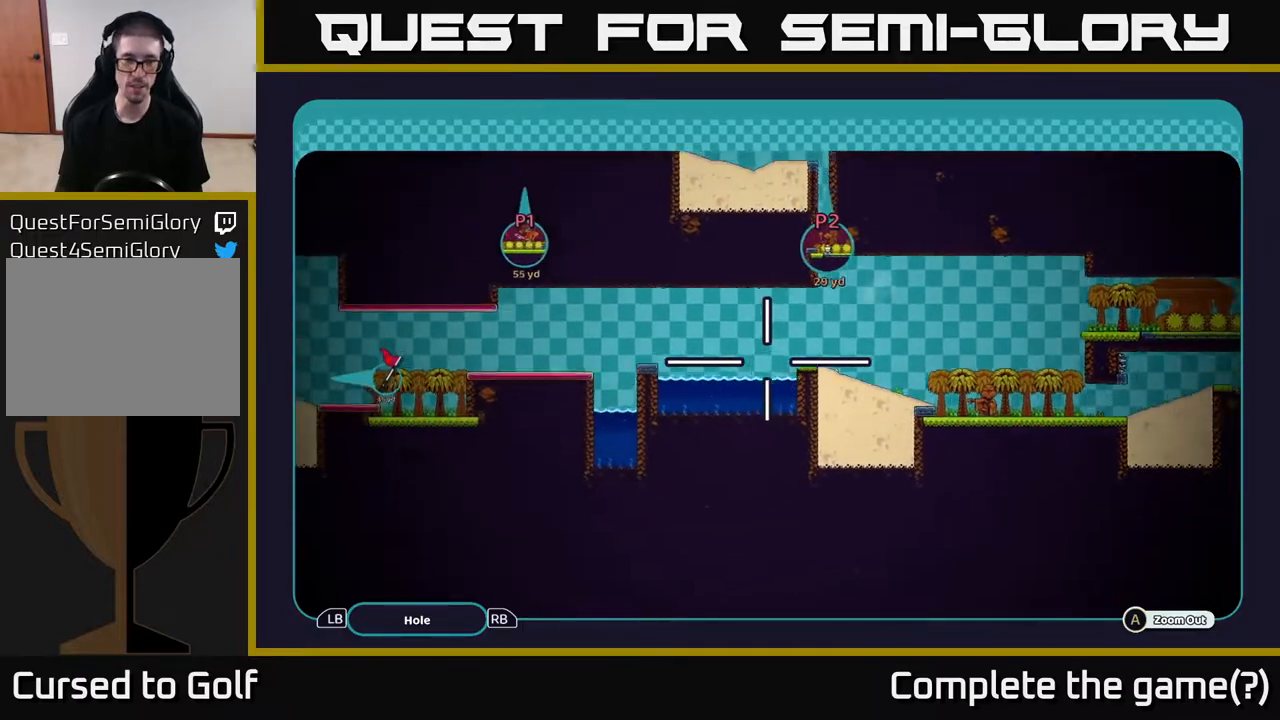
{"buttons": ["A"], "left_stick": "left", "right_stick": "center", "events": []}
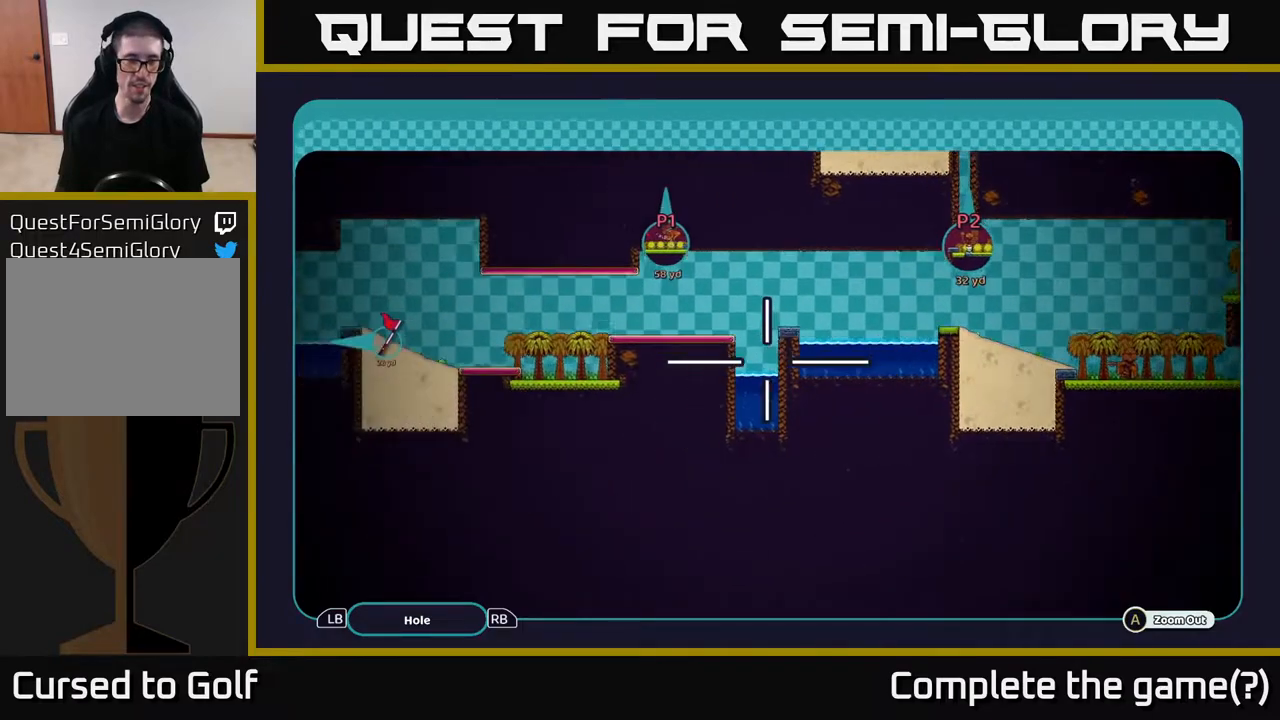
{"buttons": ["A"], "left_stick": "left", "right_stick": "center", "events": [[167, "left_stick", "up-left"], [483, "left_stick", "left"]]}
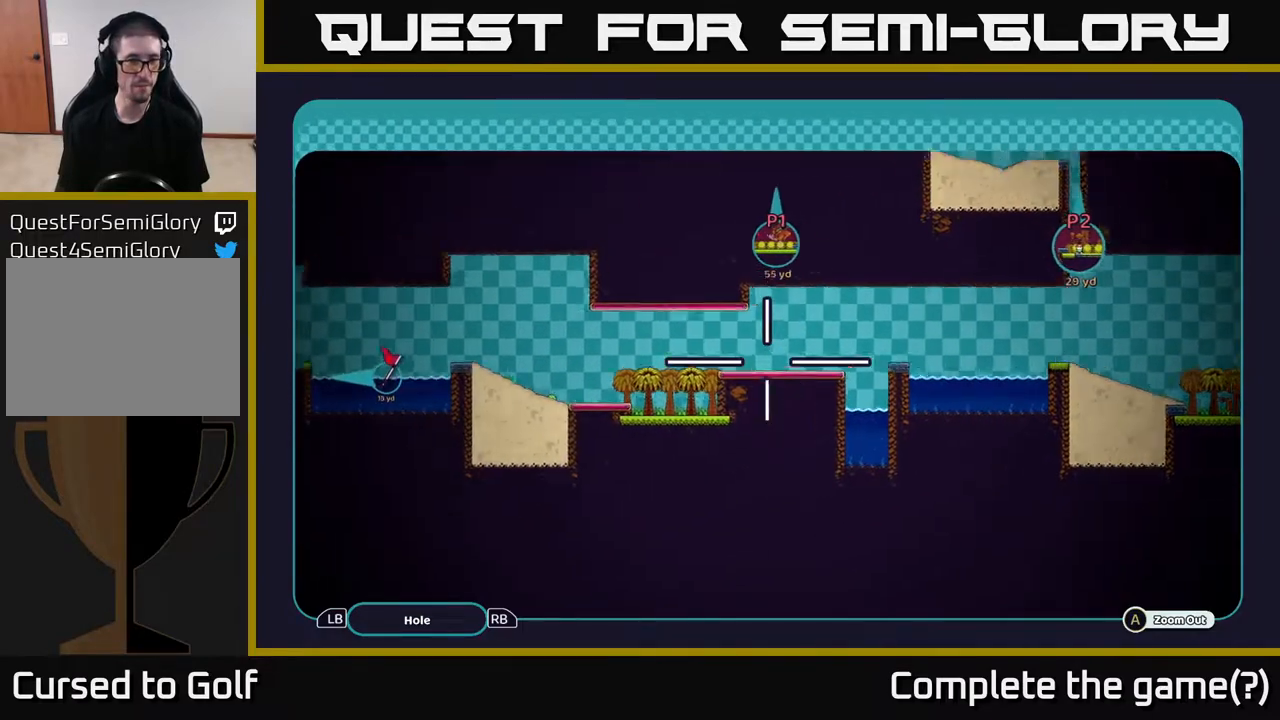
{"buttons": ["A"], "left_stick": "left", "right_stick": "center", "events": [[17, "left_stick", "down-left"], [283, "left_stick", "left"]]}
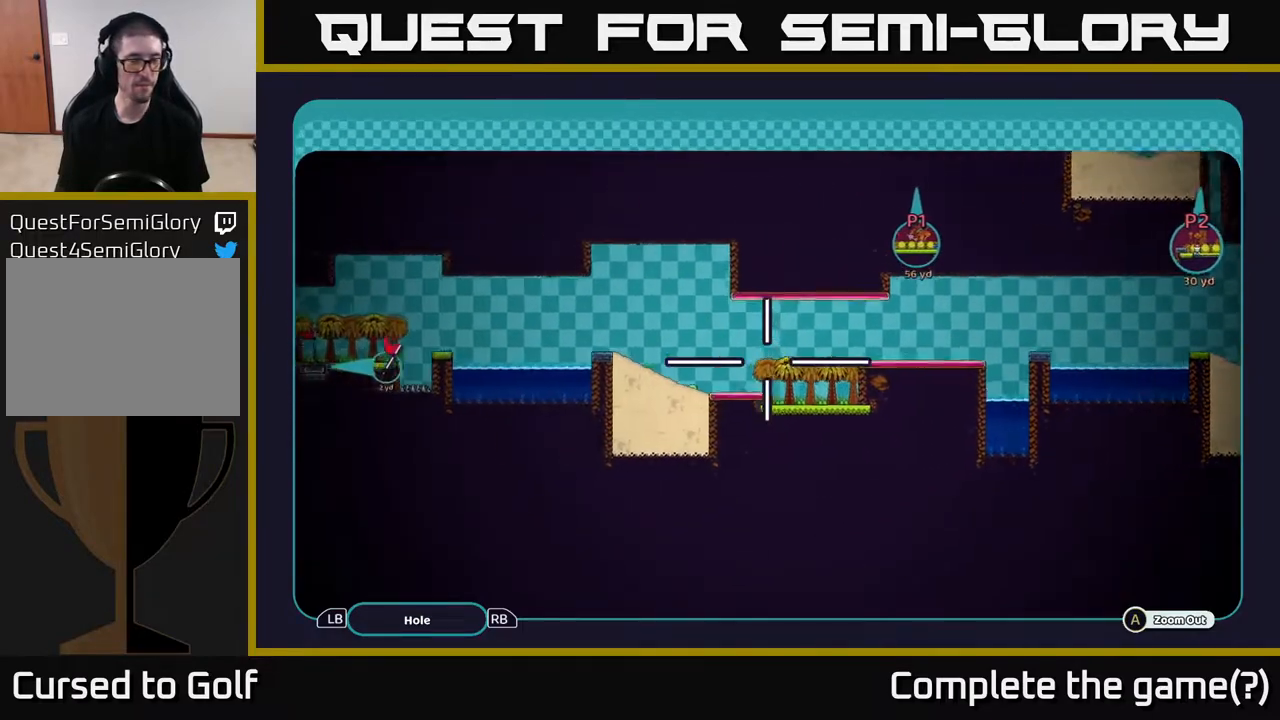
{"buttons": ["A"], "left_stick": "left", "right_stick": "center", "events": []}
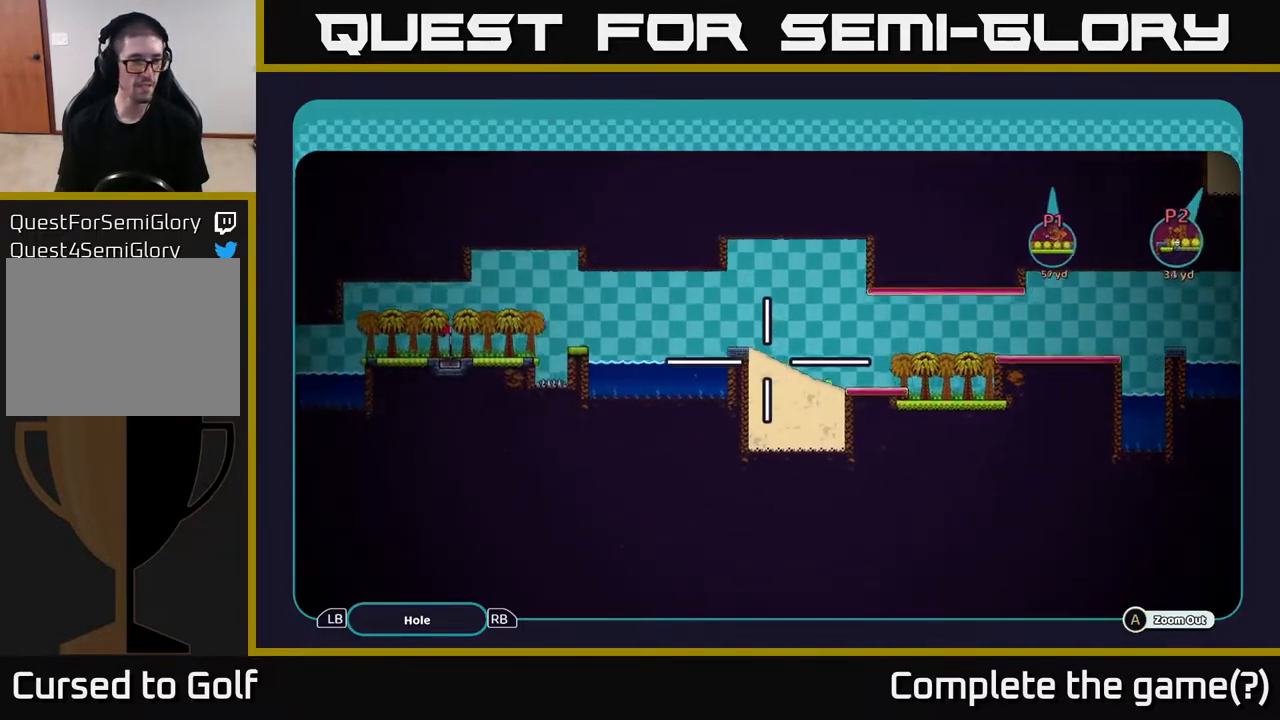
{"buttons": ["A"], "left_stick": "up-right", "right_stick": "center", "events": [[250, "left_stick", "up-left"], [500, "left_stick", "up-right"]]}
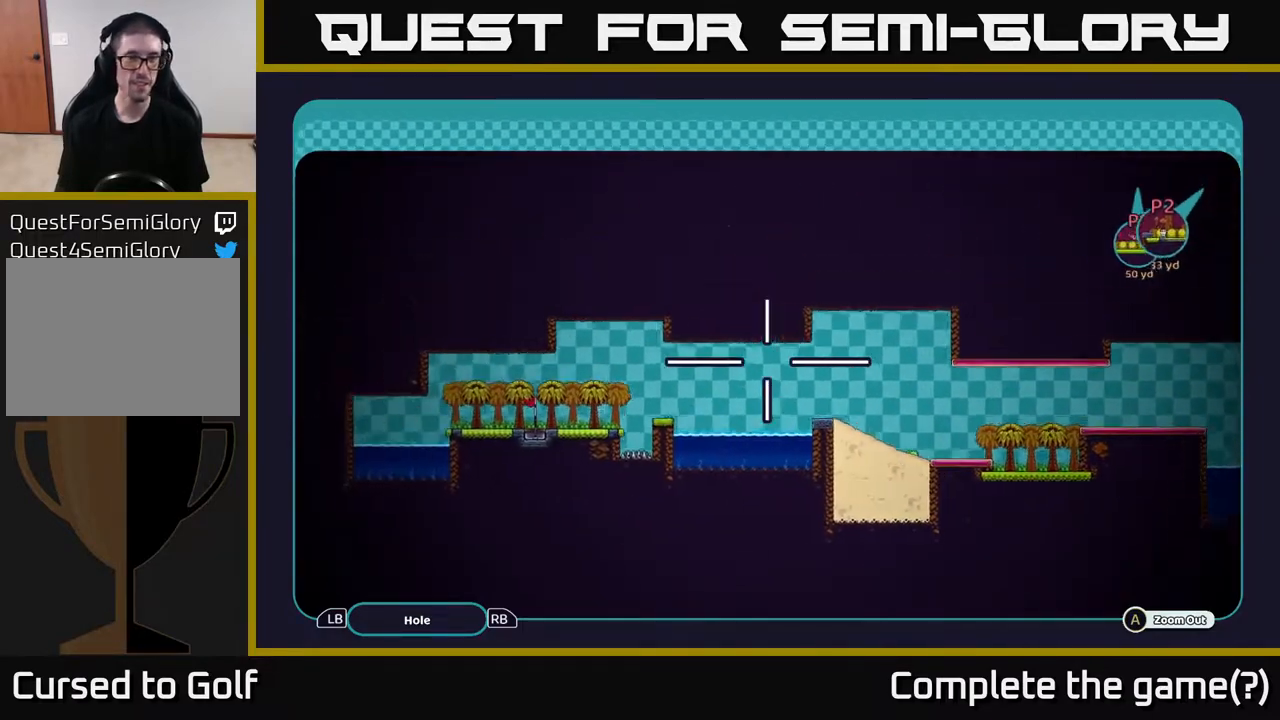
{"buttons": ["A"], "left_stick": "center", "right_stick": "center", "events": [[50, "left_stick", "right"], [317, "left_stick", "up-right"], [450, "left_stick", "center"]]}
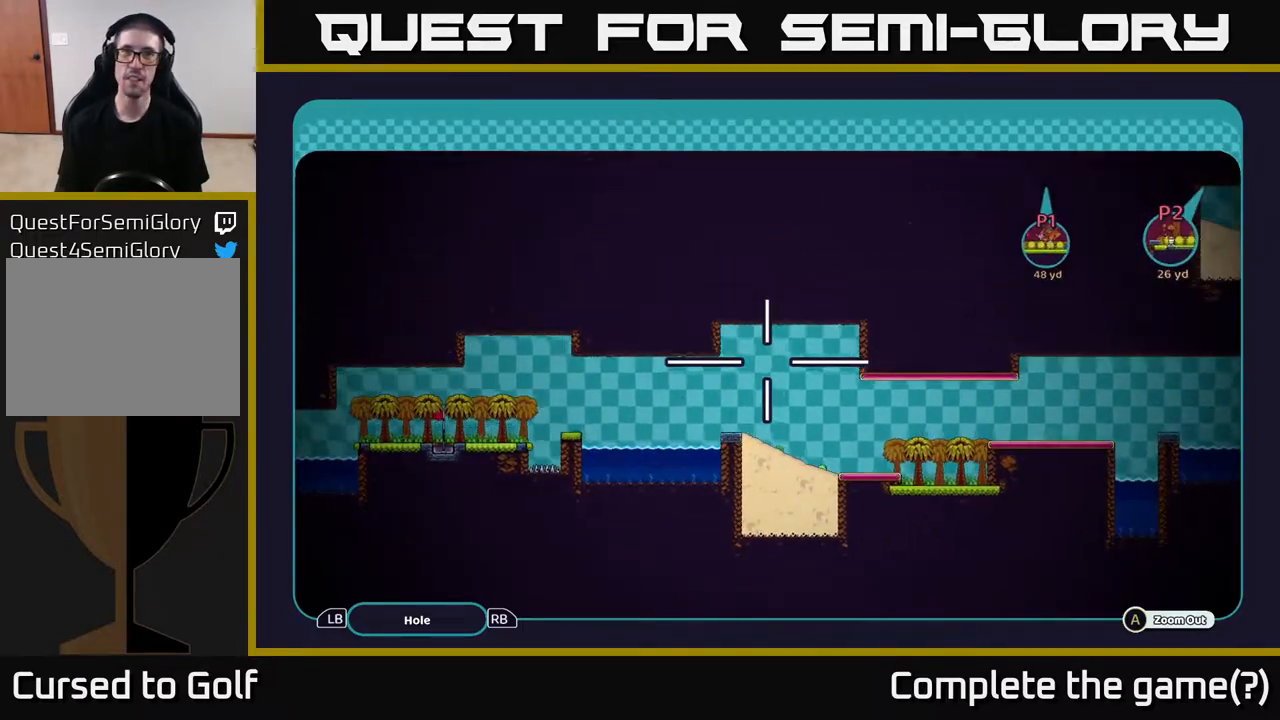
{"buttons": [], "left_stick": "center", "right_stick": "center", "events": [[267, "A", "up"], [350, "B", "down"], [467, "B", "up"]]}
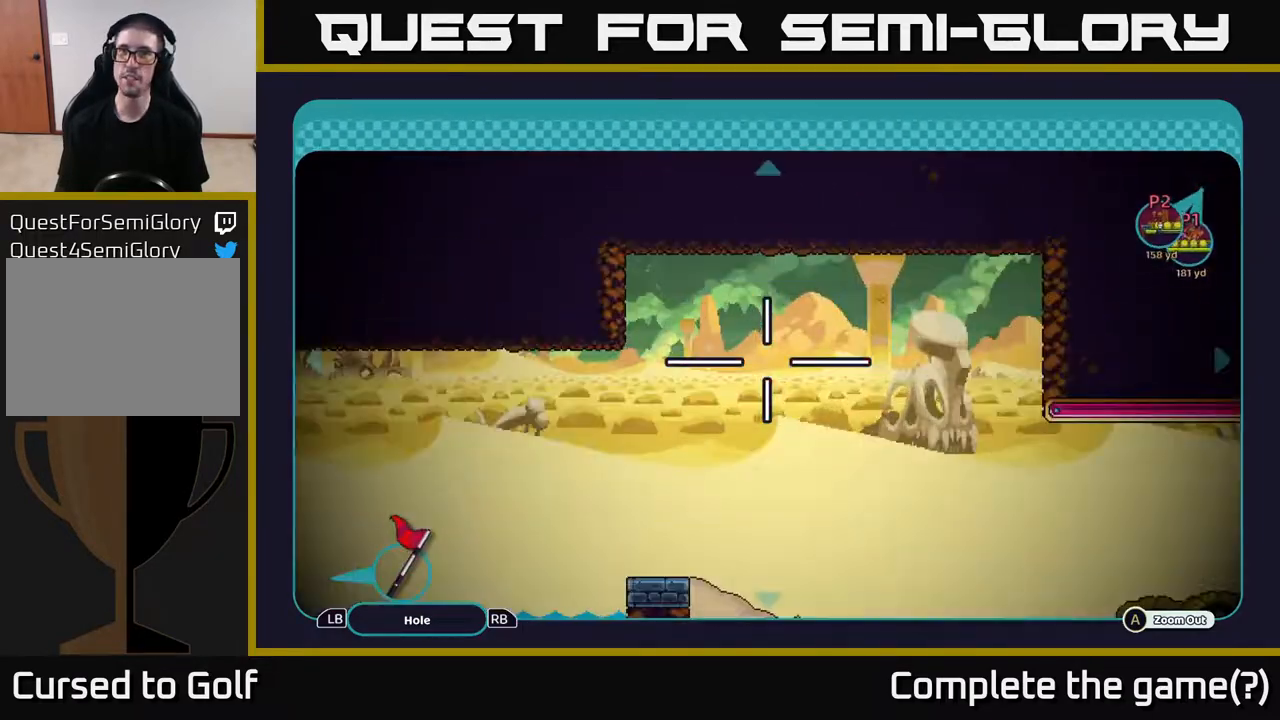
{"buttons": [], "left_stick": "center", "right_stick": "center", "events": [[217, "B", "down"], [333, "B", "up"]]}
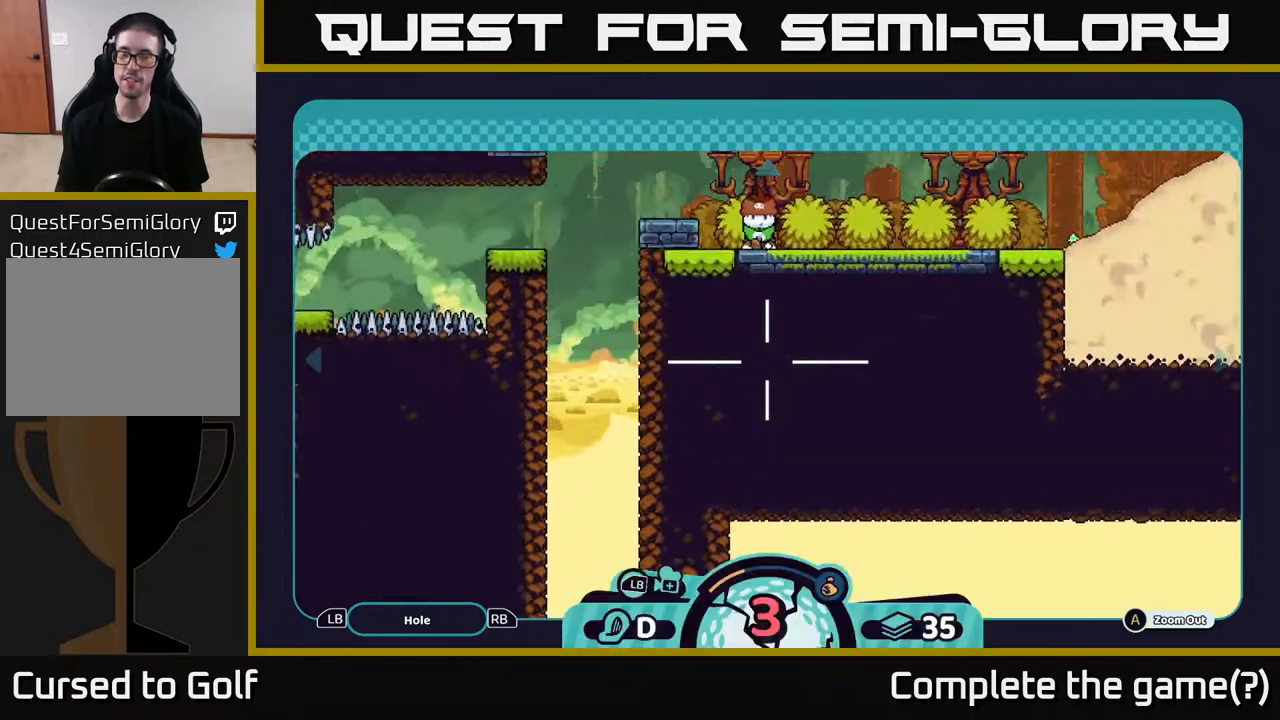
{"buttons": [], "left_stick": "center", "right_stick": "right", "events": [[217, "left_stick", "right"], [467, "right_stick", "right"], [483, "left_stick", "center"]]}
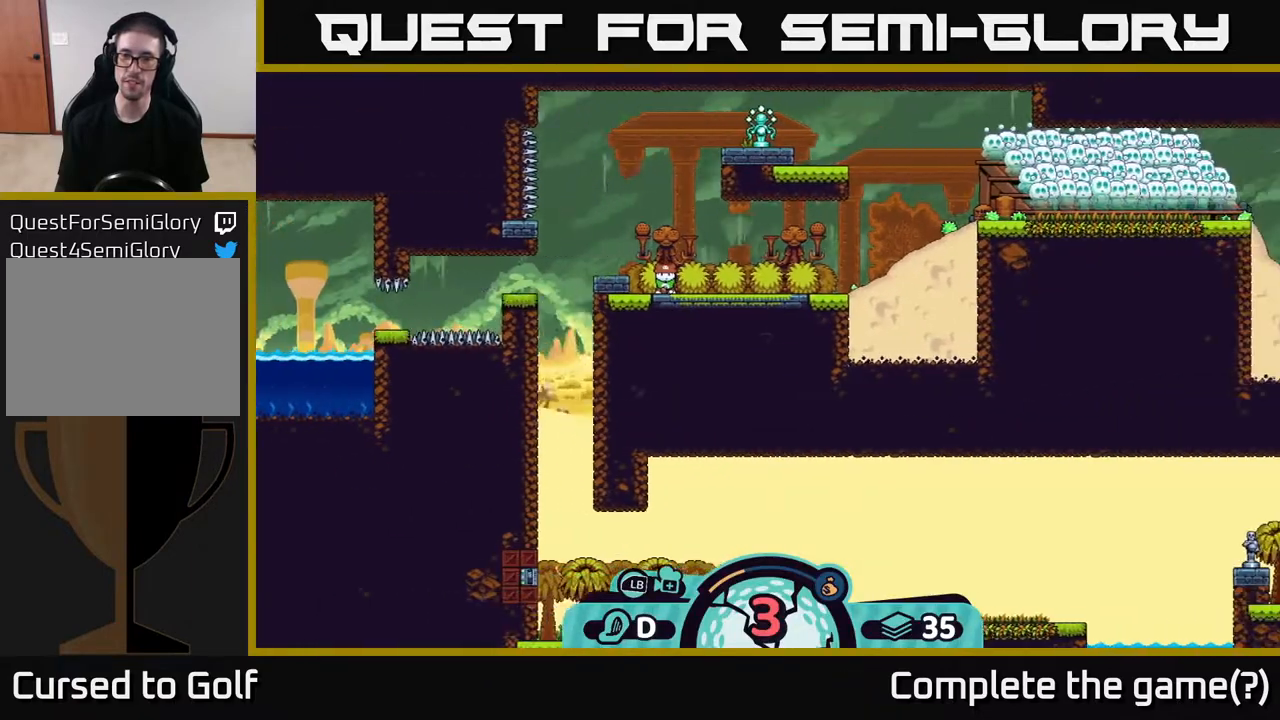
{"buttons": [], "left_stick": "center", "right_stick": "right", "events": []}
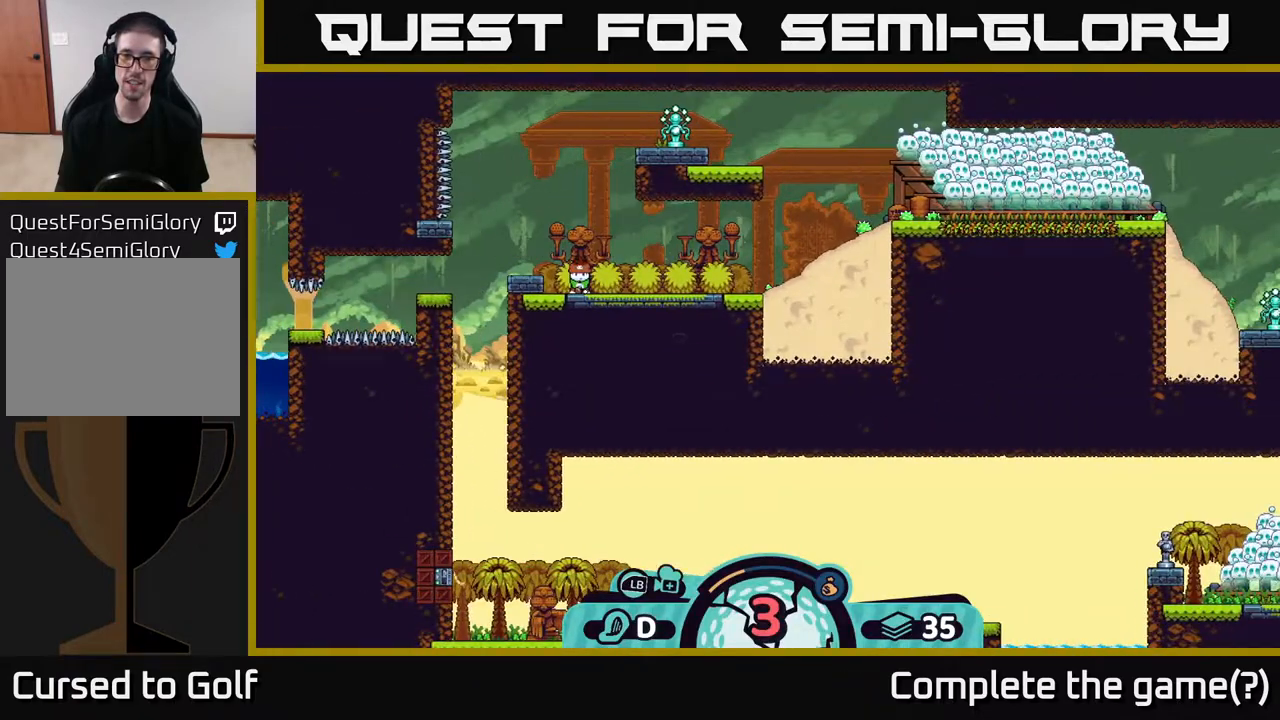
{"buttons": [], "left_stick": "center", "right_stick": "left", "events": [[17, "right_stick", "center"], [100, "right_stick", "left"]]}
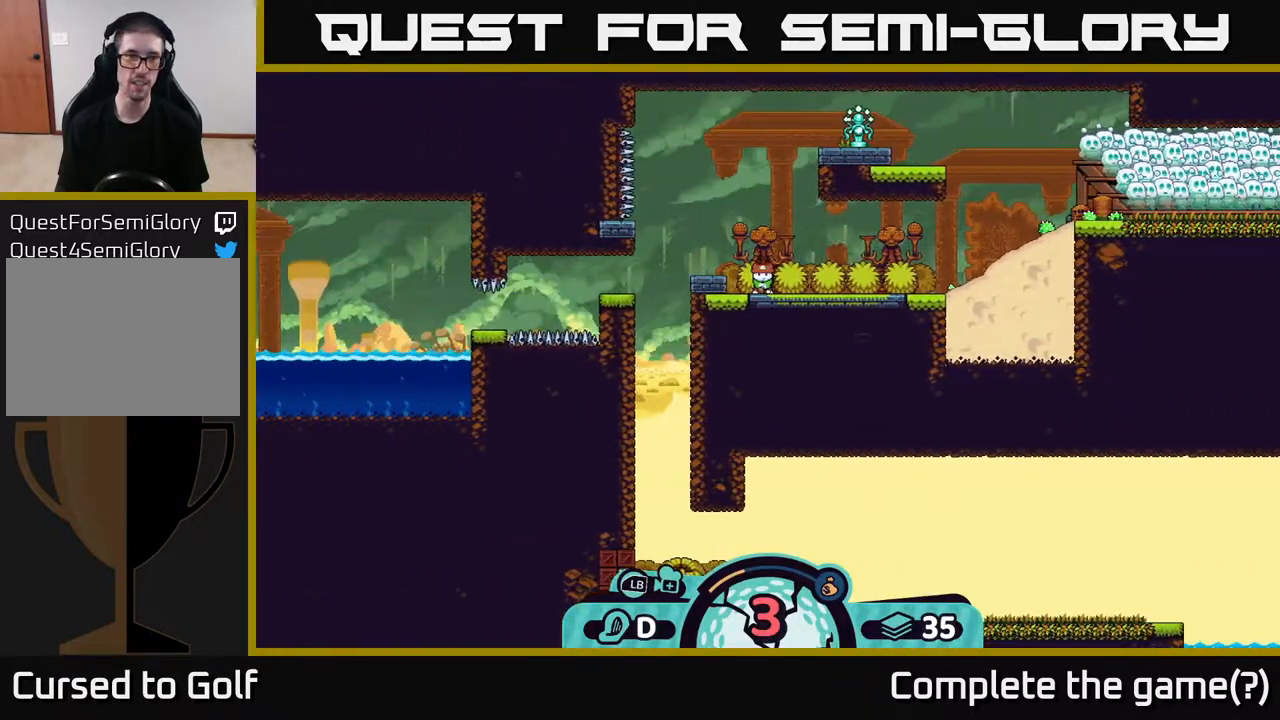
{"buttons": [], "left_stick": "center", "right_stick": "up", "events": [[483, "right_stick", "up"]]}
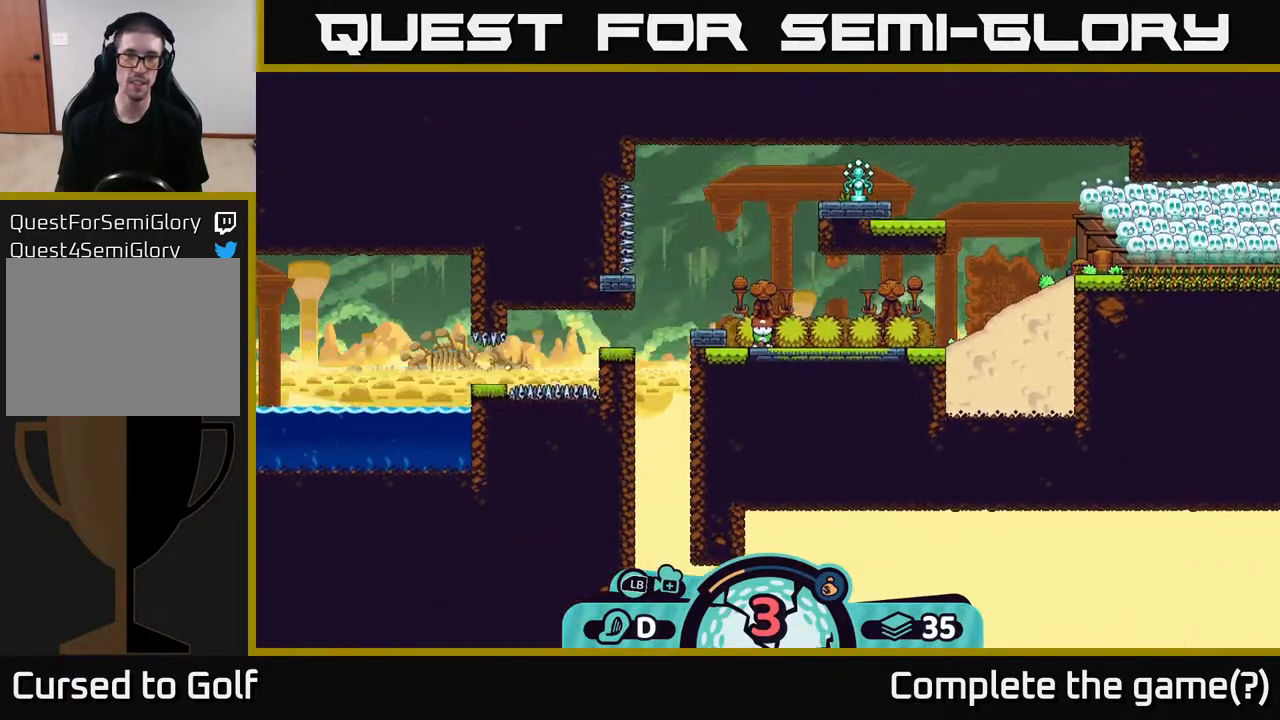
{"buttons": [], "left_stick": "center", "right_stick": "center", "events": [[467, "right_stick", "center"]]}
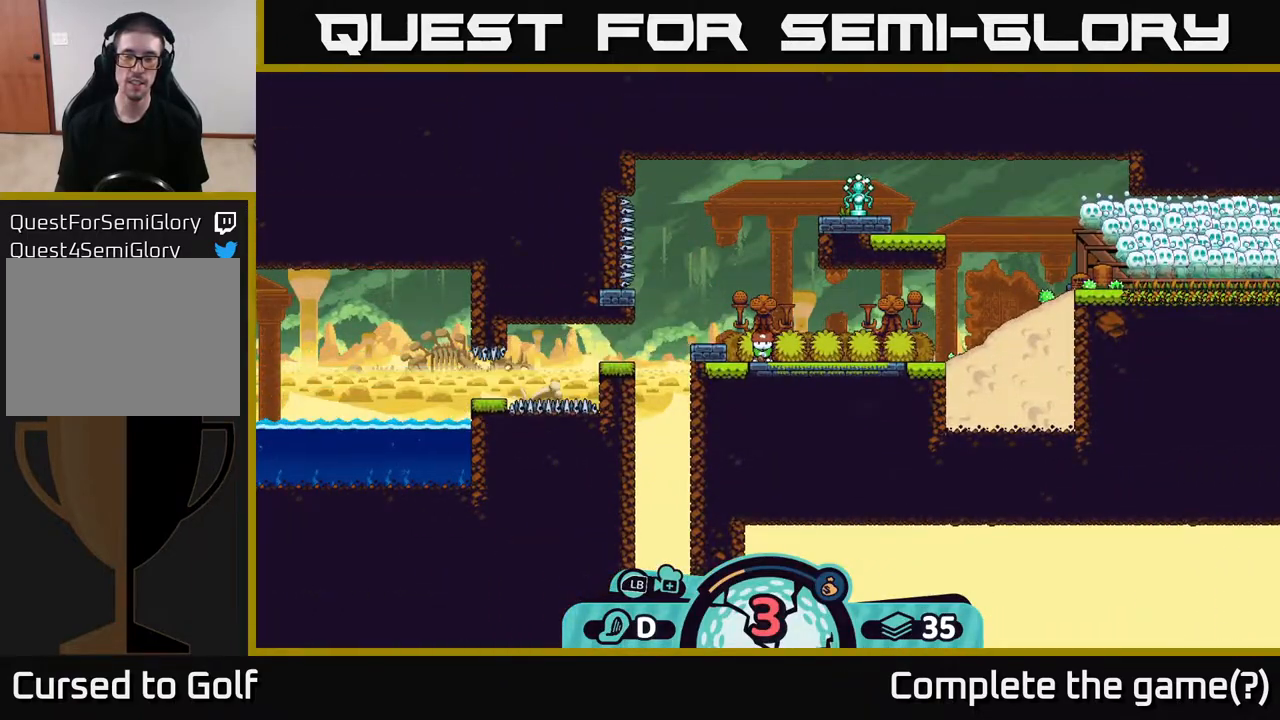
{"buttons": [], "left_stick": "center", "right_stick": "center", "events": [[250, "right_stick", "down-left"], [350, "right_stick", "center"]]}
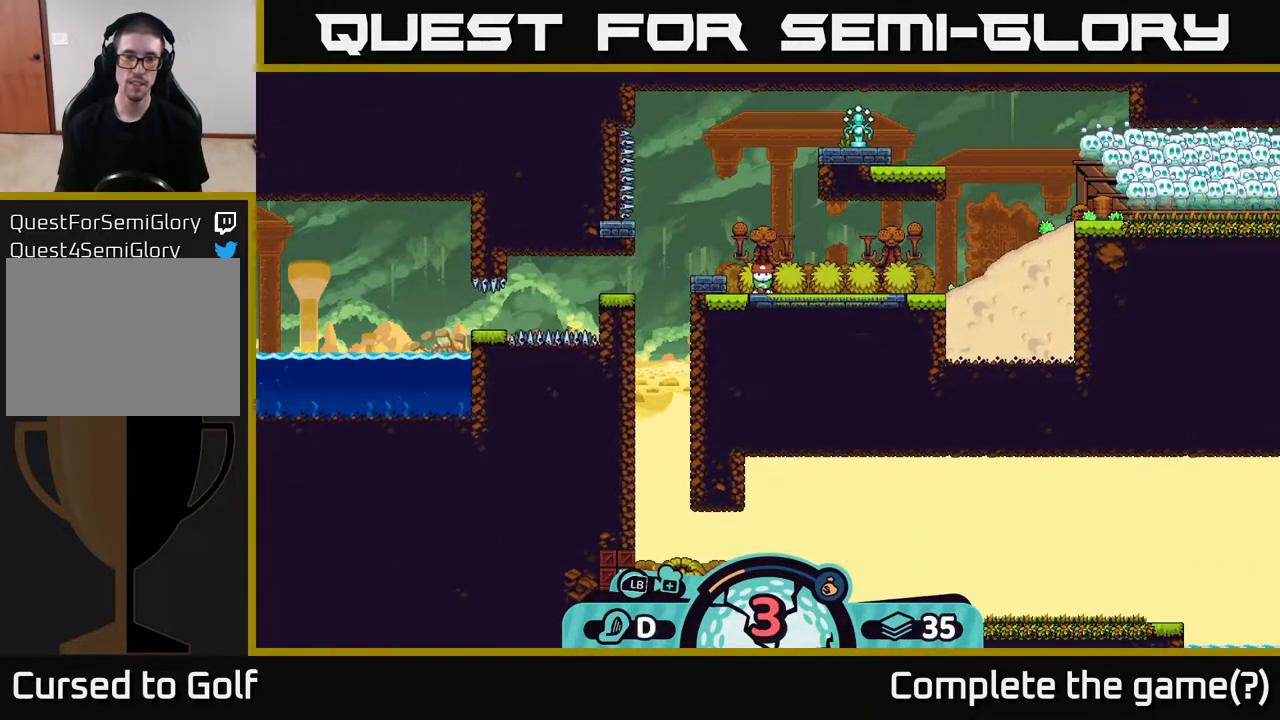
{"buttons": [], "left_stick": "center", "right_stick": "center", "events": []}
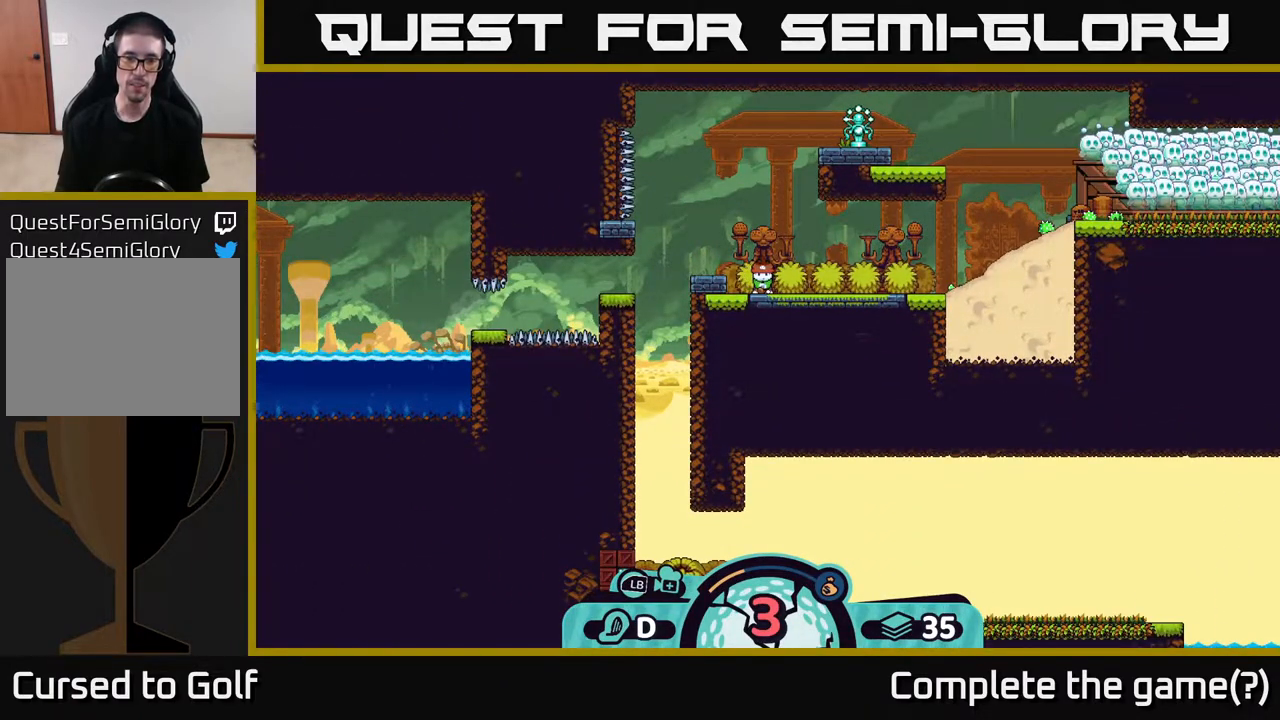
{"buttons": [], "left_stick": "center", "right_stick": "center", "events": []}
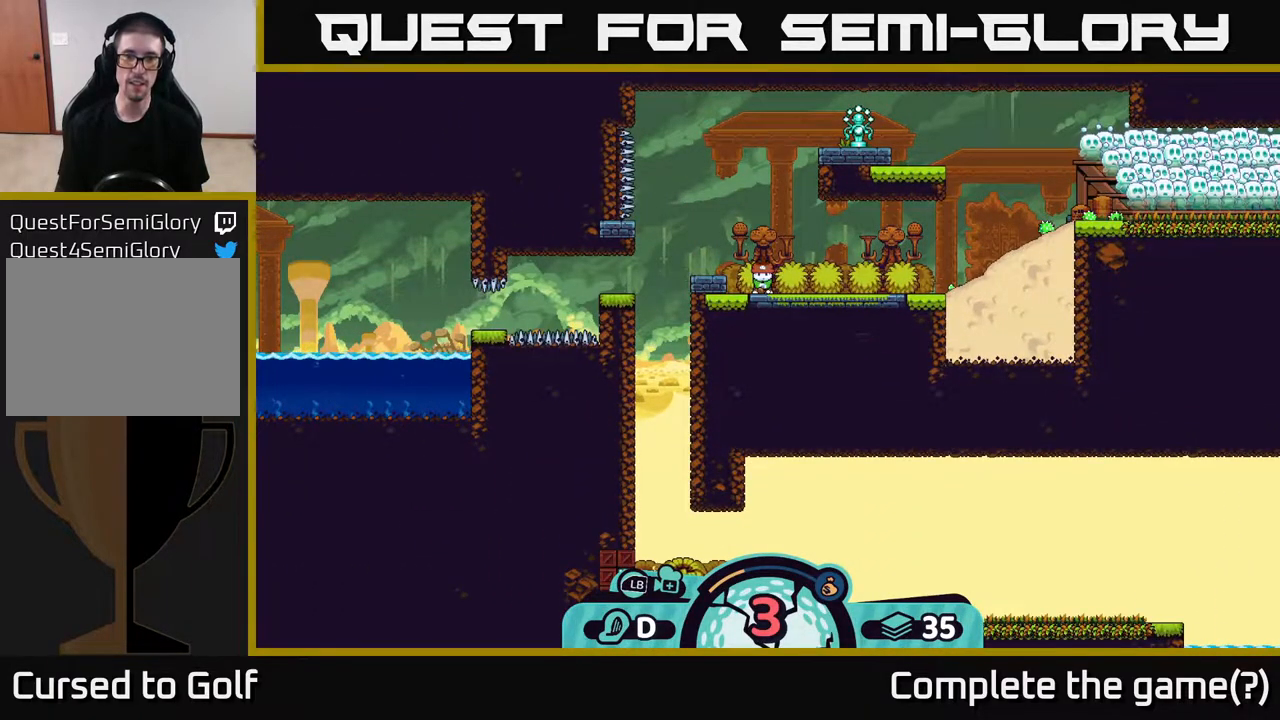
{"buttons": ["R2"], "left_stick": "center", "right_stick": "center", "events": [[500, "R2", "down"]]}
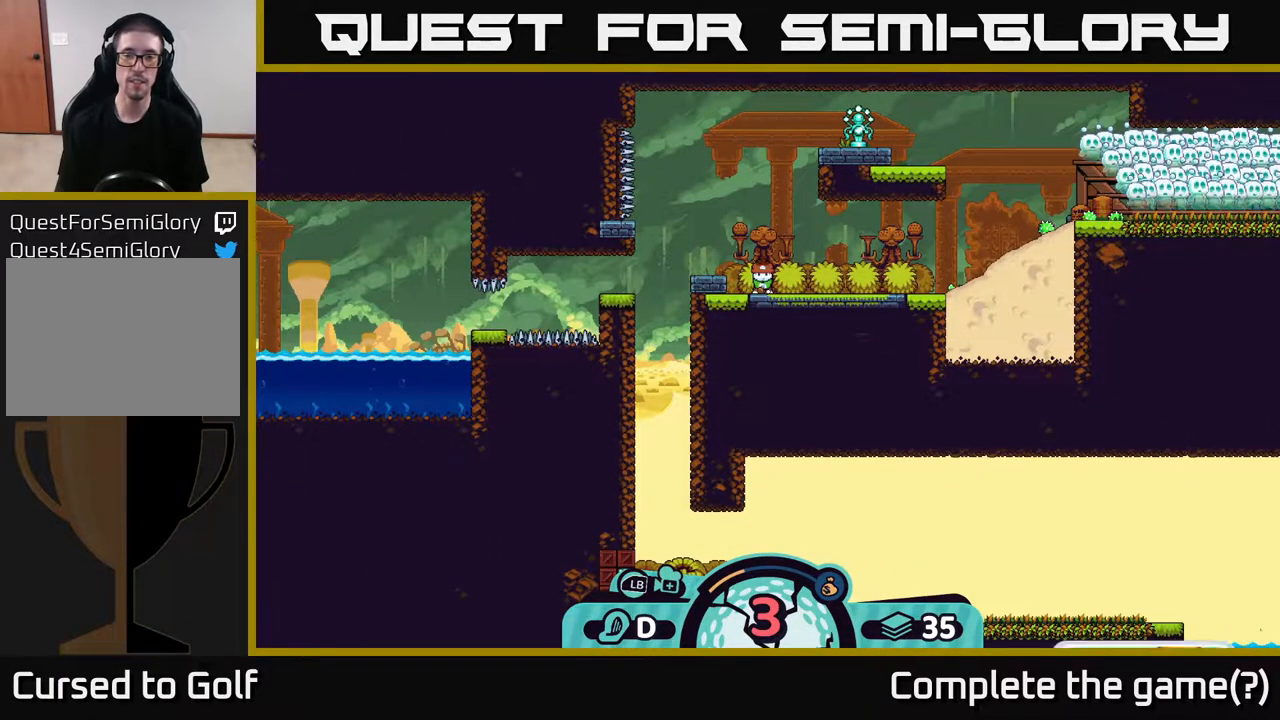
{"buttons": [], "left_stick": "center", "right_stick": "center", "events": [[83, "R2", "up"]]}
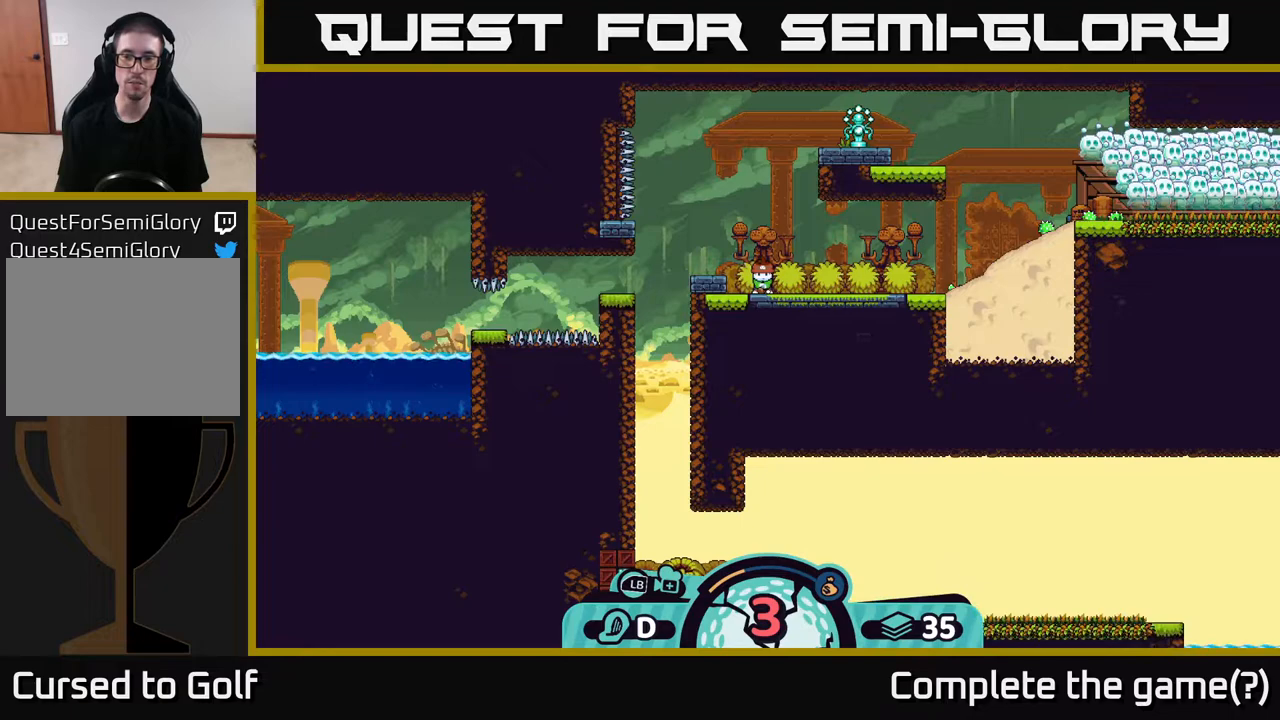
{"buttons": [], "left_stick": "center", "right_stick": "center", "events": [[117, "X", "down"], [217, "X", "up"]]}
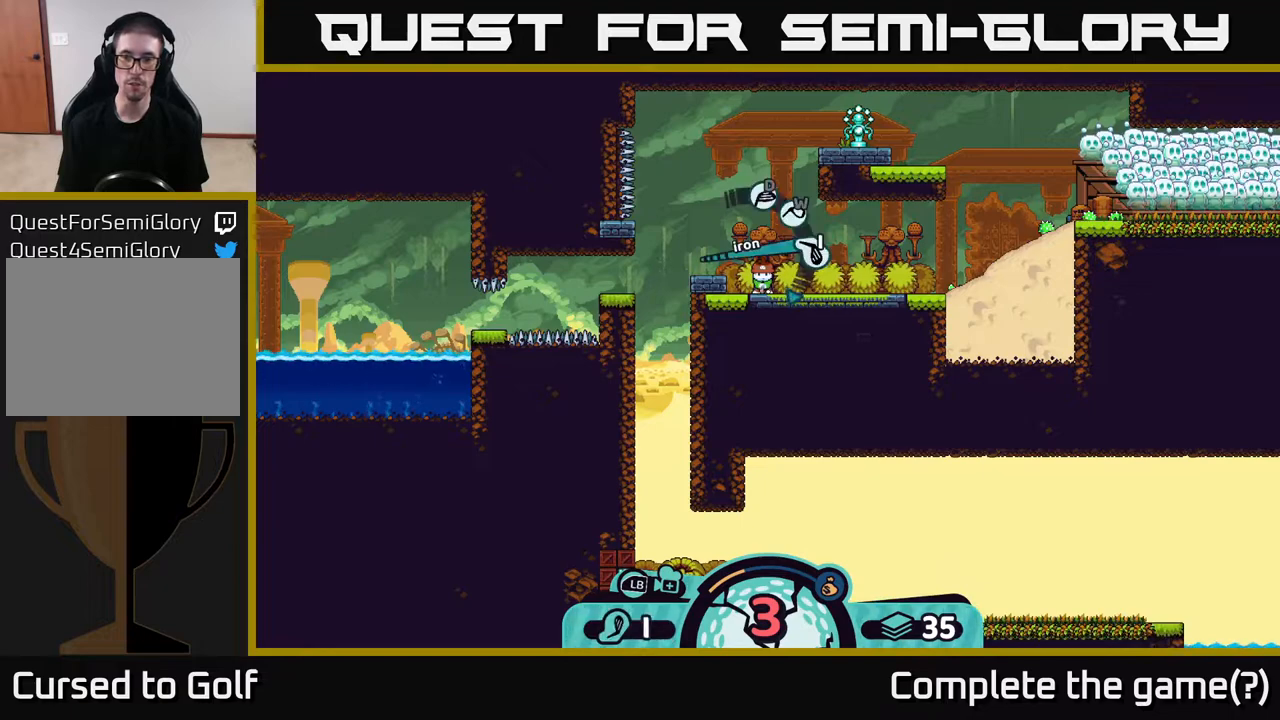
{"buttons": [], "left_stick": "center", "right_stick": "center", "events": [[267, "X", "down"], [333, "X", "up"]]}
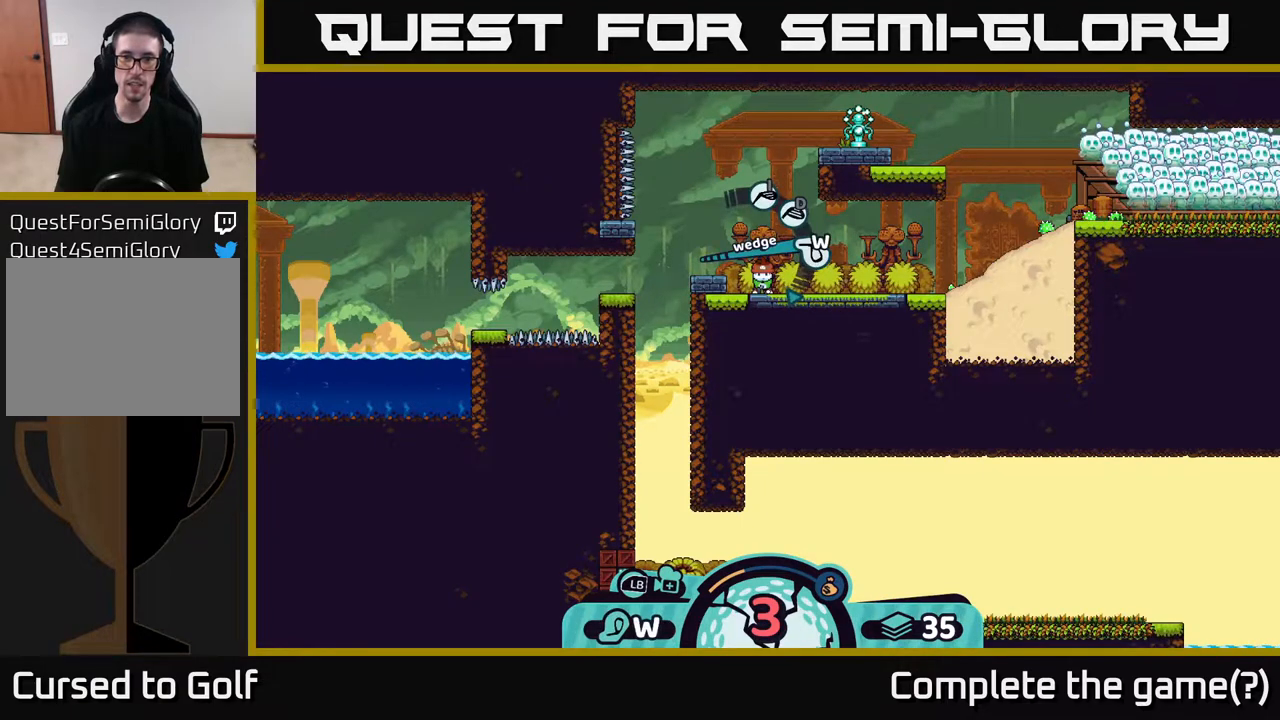
{"buttons": [], "left_stick": "center", "right_stick": "center", "events": [[350, "A", "down"], [417, "A", "up"]]}
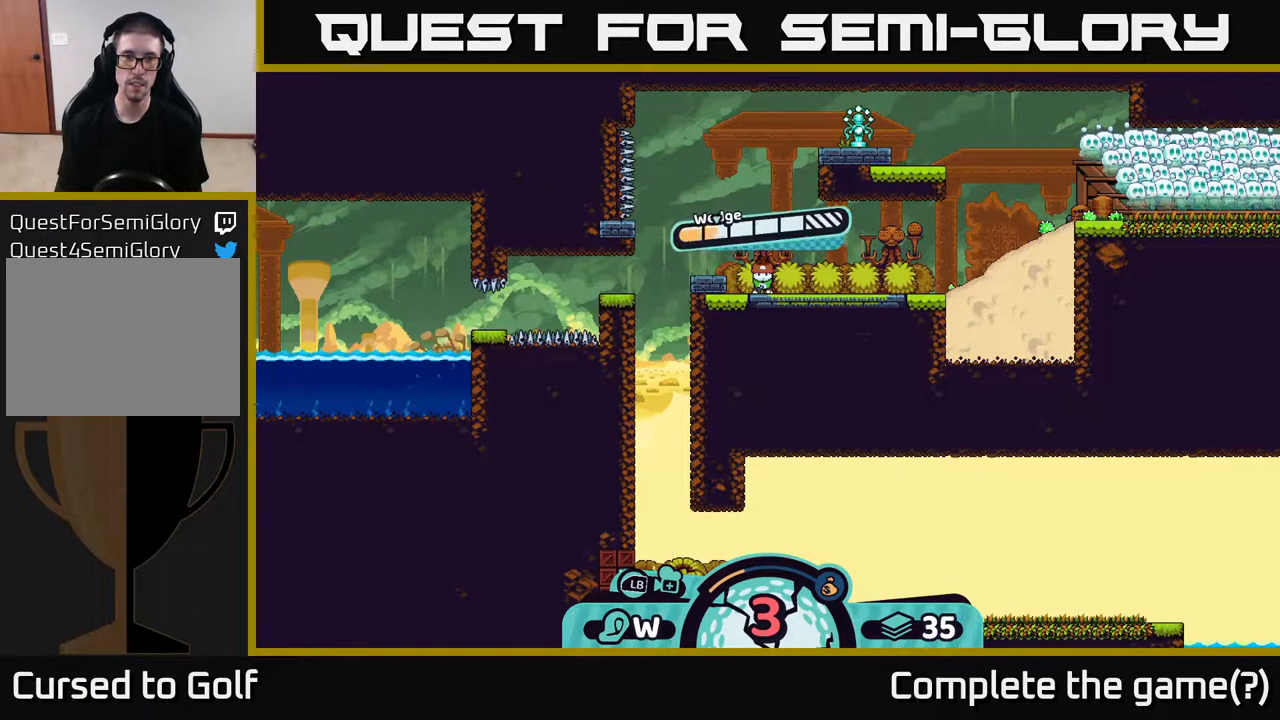
{"buttons": [], "left_stick": "center", "right_stick": "center", "events": []}
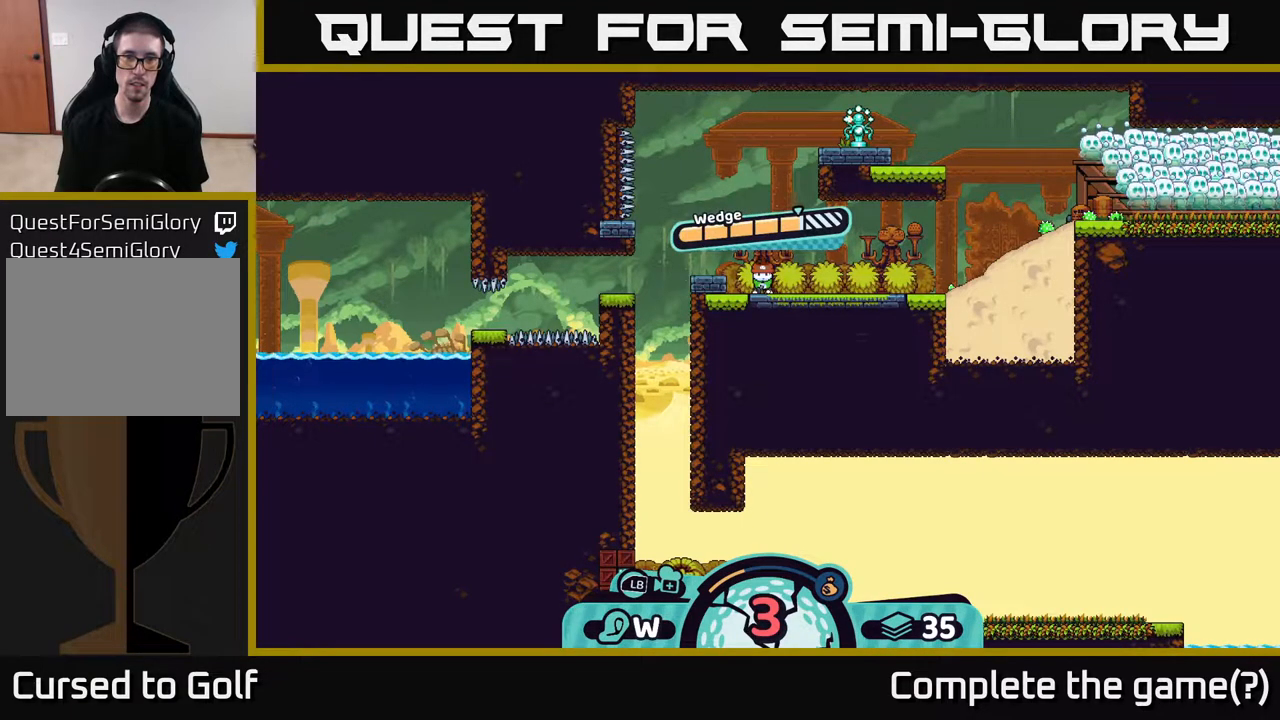
{"buttons": [], "left_stick": "center", "right_stick": "center", "events": []}
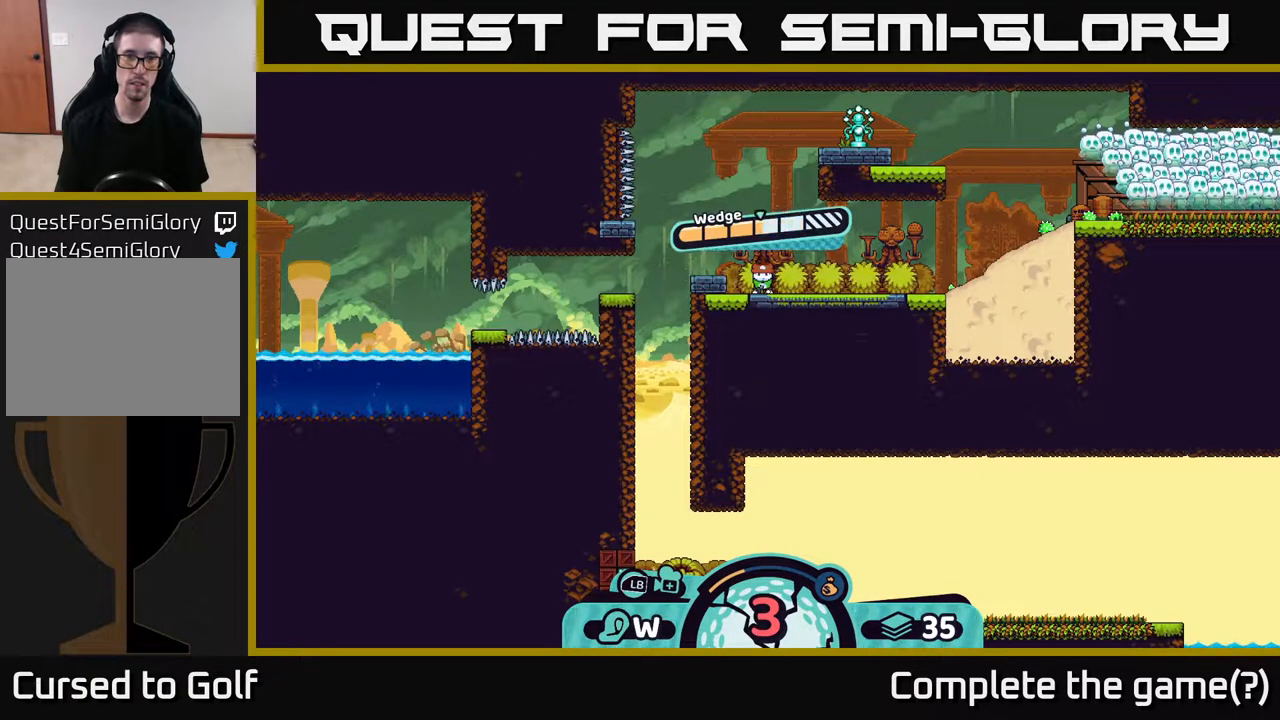
{"buttons": [], "left_stick": "center", "right_stick": "center", "events": [[300, "A", "down"], [450, "A", "up"]]}
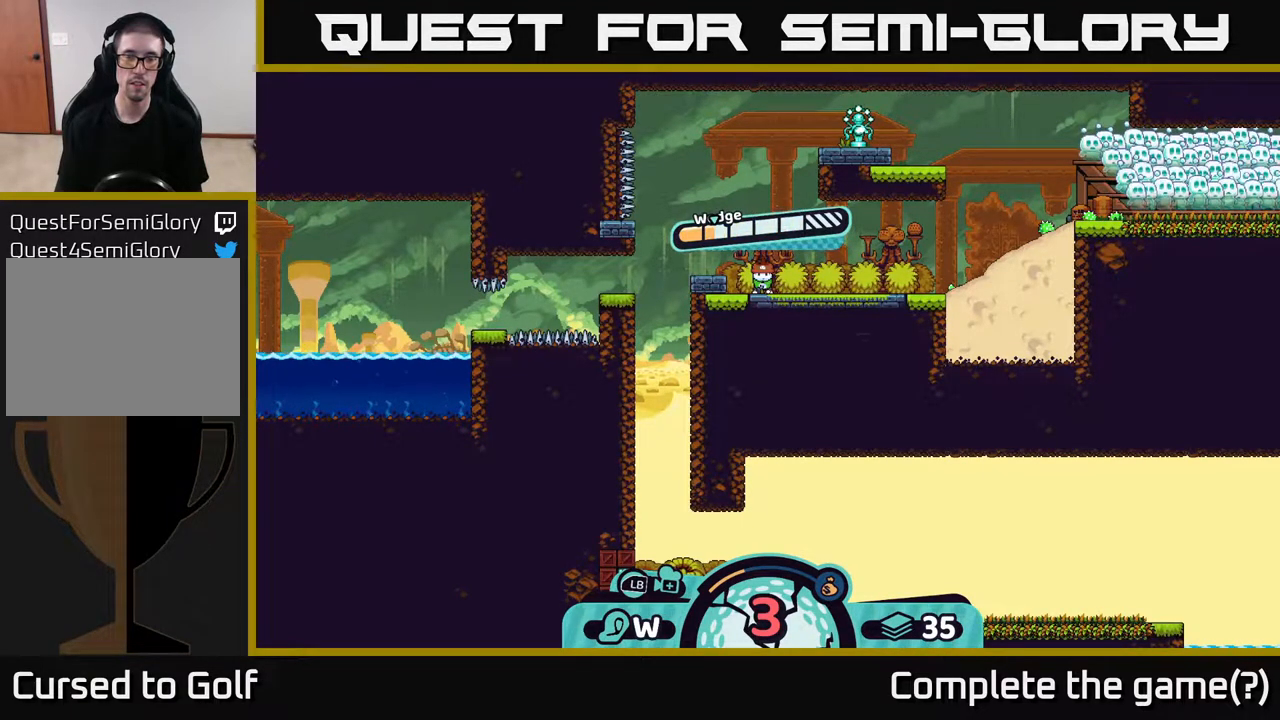
{"buttons": [], "left_stick": "center", "right_stick": "center", "events": []}
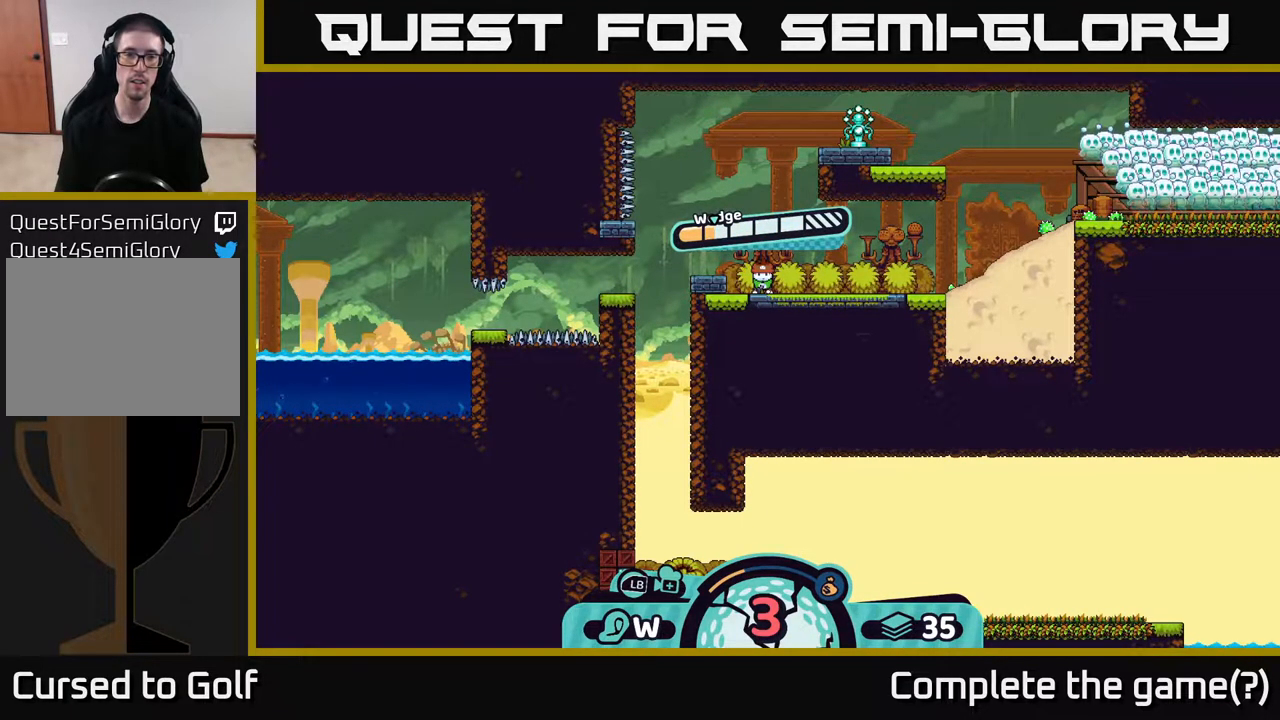
{"buttons": [], "left_stick": "center", "right_stick": "center", "events": [[150, "left_stick", "right"], [500, "left_stick", "center"]]}
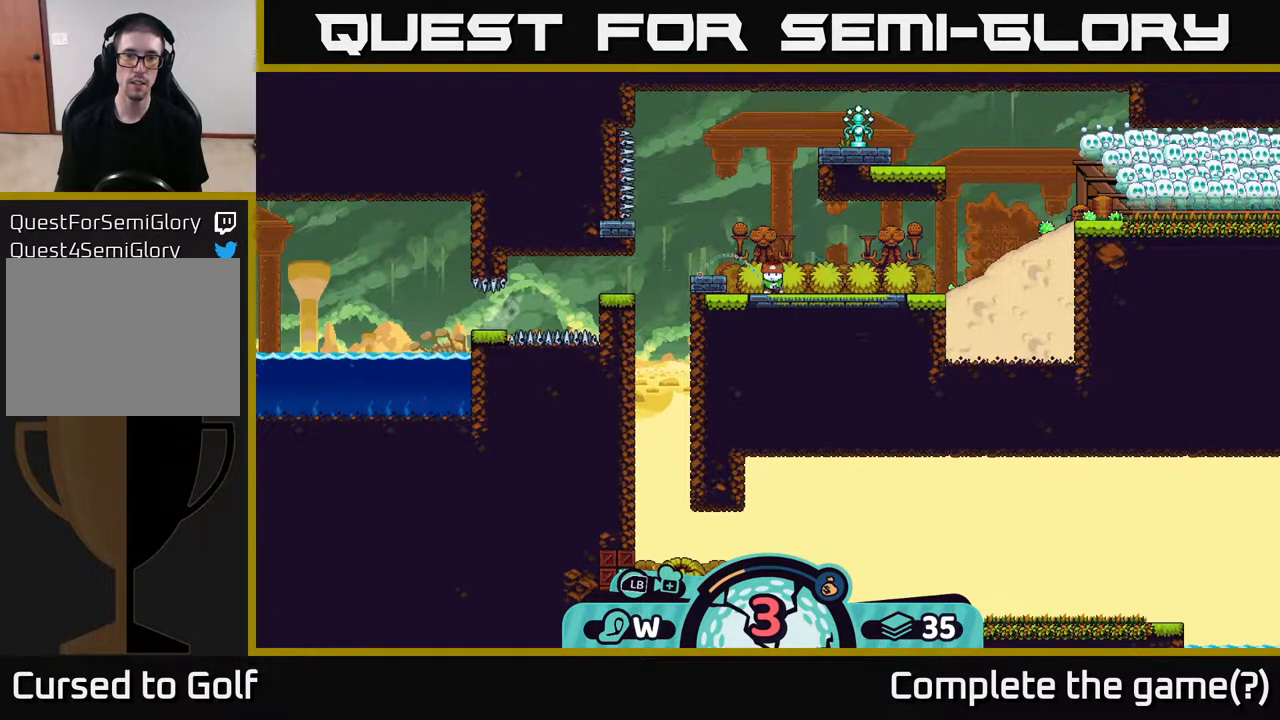
{"buttons": [], "left_stick": "center", "right_stick": "center", "events": [[33, "left_stick", "left"], [233, "left_stick", "center"]]}
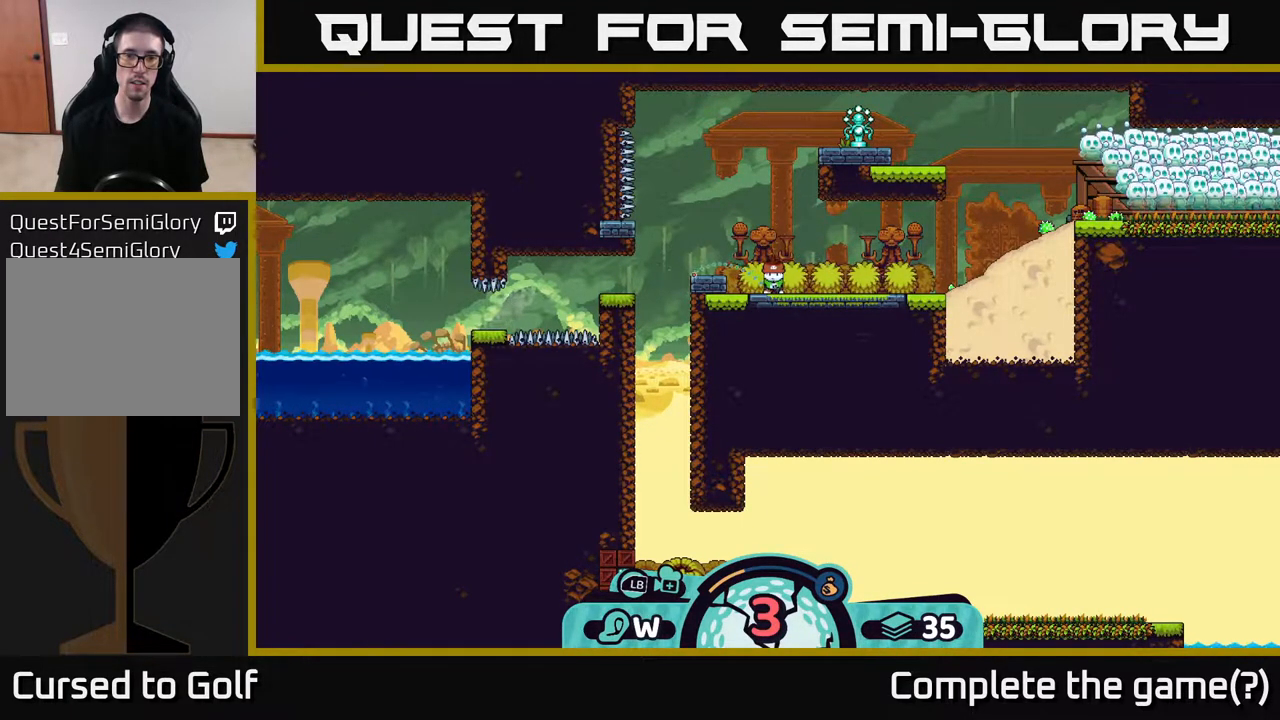
{"buttons": [], "left_stick": "center", "right_stick": "center", "events": []}
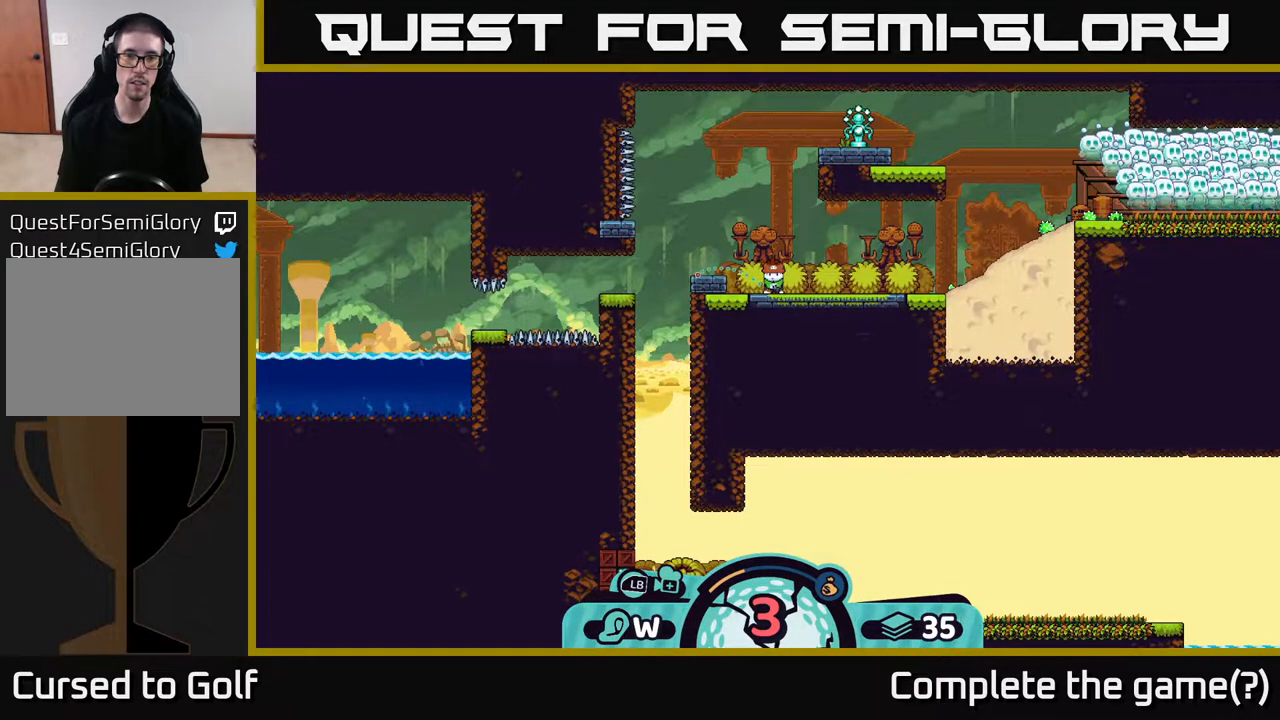
{"buttons": [], "left_stick": "center", "right_stick": "center", "events": []}
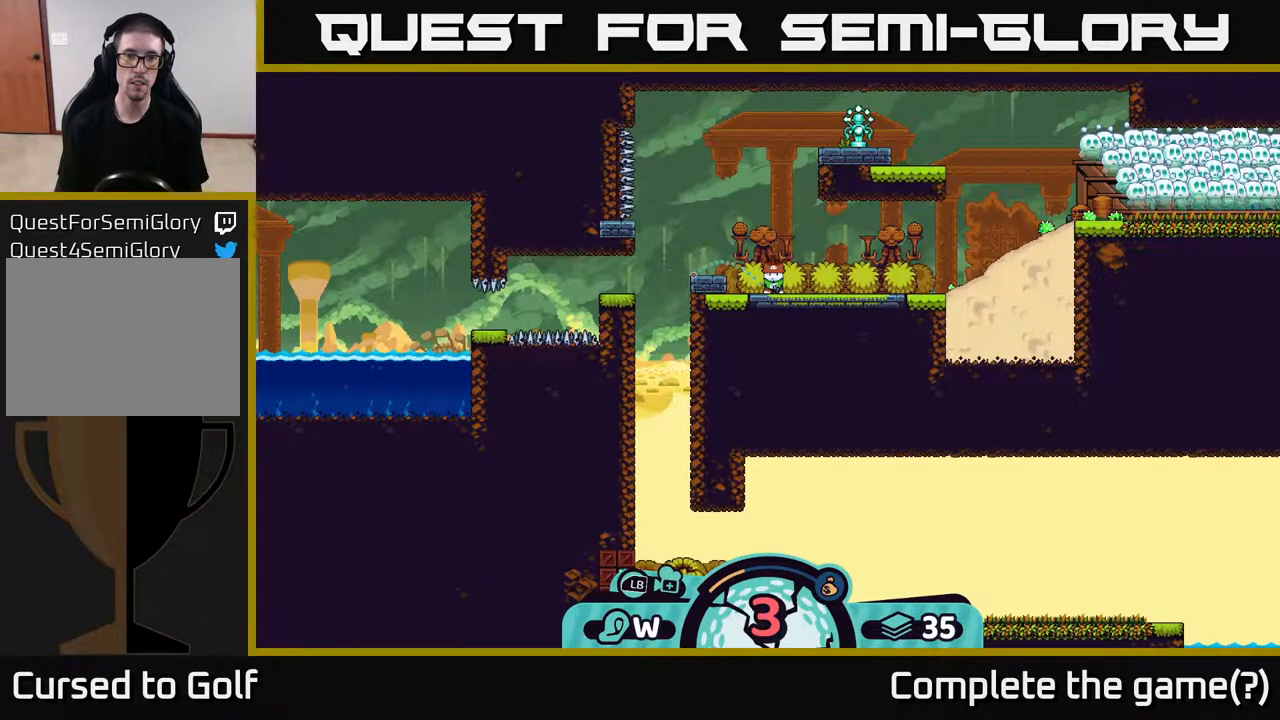
{"buttons": [], "left_stick": "center", "right_stick": "center", "events": []}